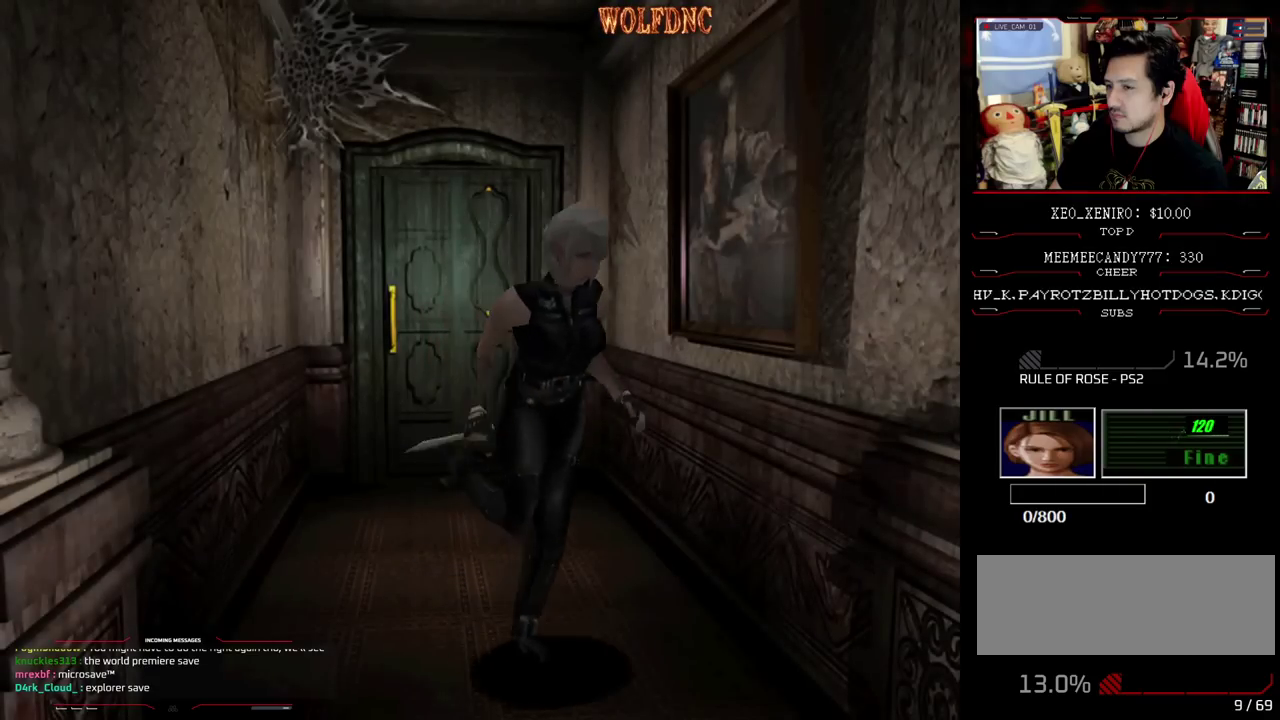
Gameplay with a controller (PlayStation layout); each line is a JSON object with the inputs held at the frame after it. "events" lists button and stick changes between this image and that frame as [ms after this image, input, new state], when the widget could be followed in between. Not read: L3 R3.
{"buttons": ["SQUARE", "DPAD_UP"], "events": [[117, "DPAD_LEFT", "down"], [450, "DPAD_LEFT", "up"]]}
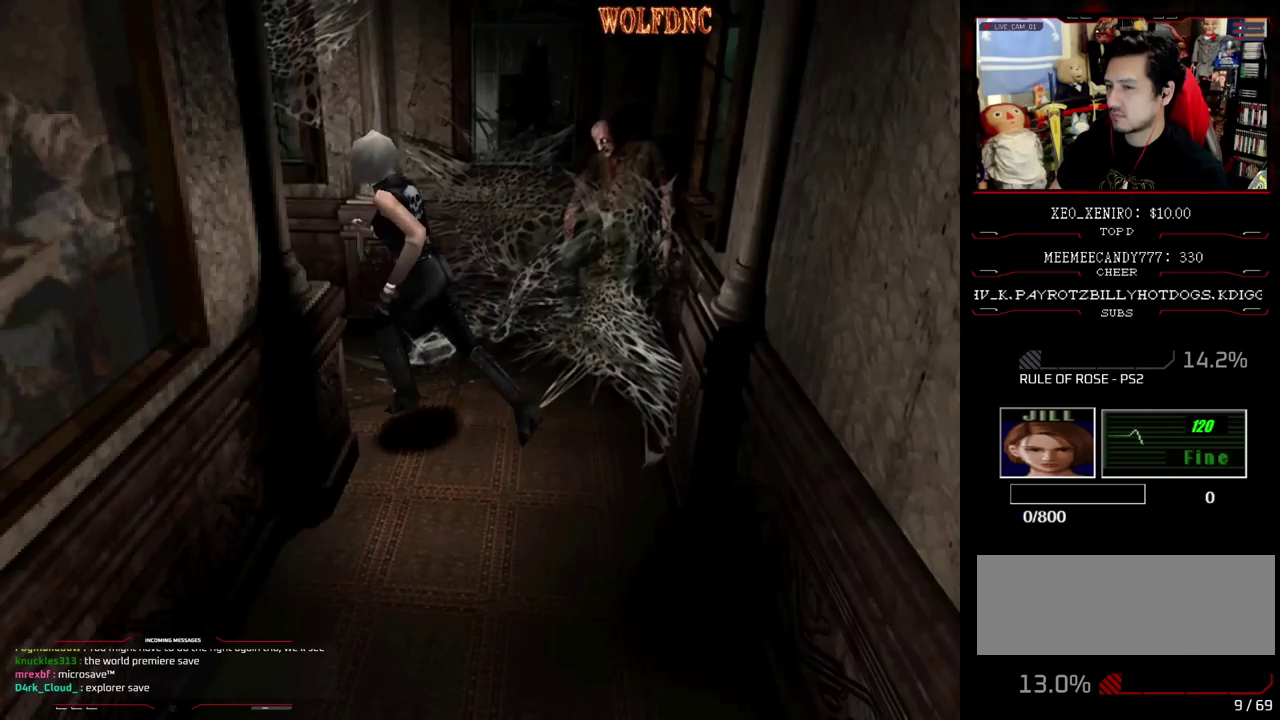
{"buttons": ["DPAD_LEFT"], "events": [[83, "DPAD_UP", "up"], [83, "SQUARE", "up"], [133, "DPAD_LEFT", "down"], [233, "DPAD_DOWN", "down"], [333, "SQUARE", "down"], [417, "DPAD_DOWN", "up"], [417, "SQUARE", "up"]]}
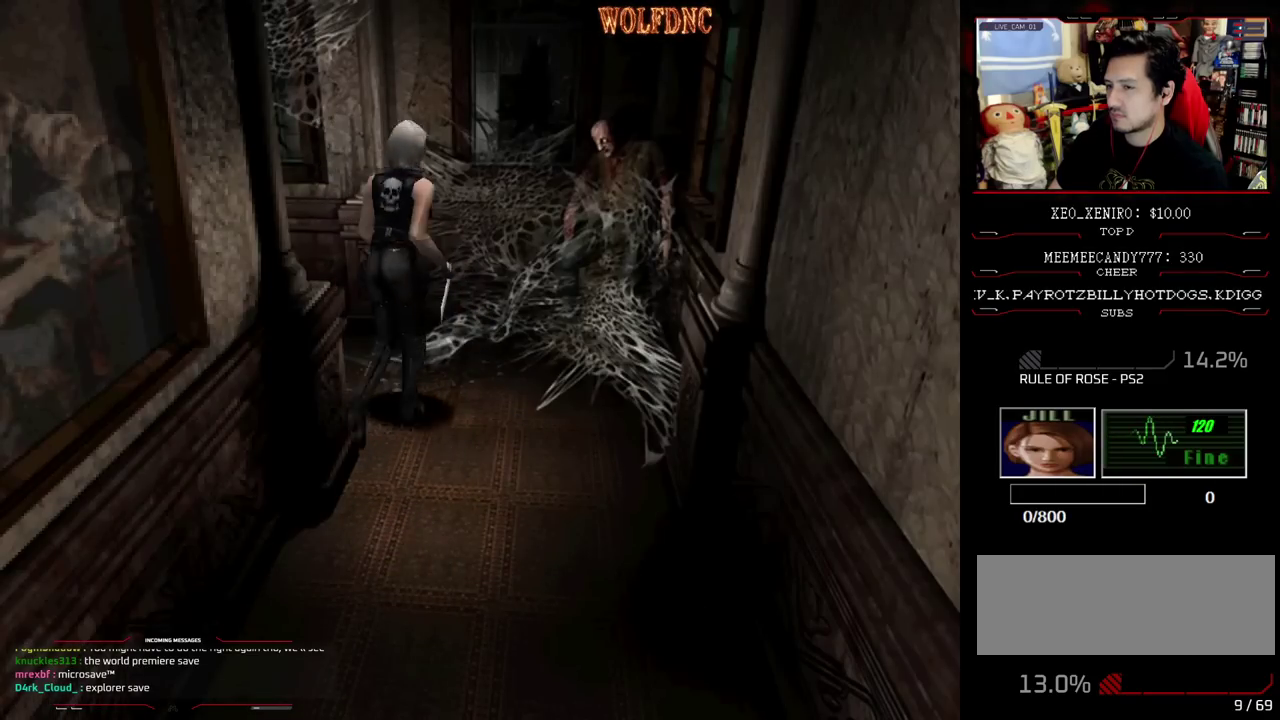
{"buttons": ["CROSS", "SQUARE", "DPAD_UP", "DPAD_LEFT"], "events": [[67, "DPAD_UP", "down"], [100, "SQUARE", "down"], [383, "CROSS", "down"]]}
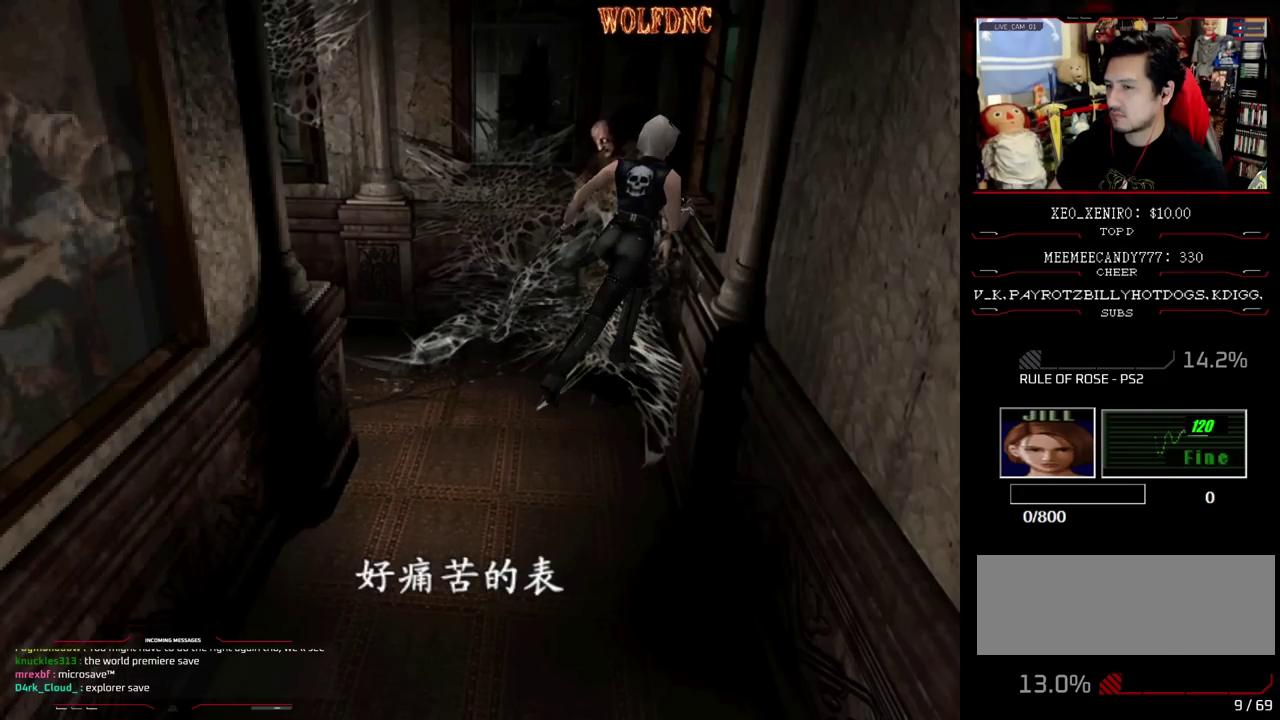
{"buttons": ["SQUARE", "DPAD_LEFT"], "events": [[267, "DPAD_LEFT", "up"], [317, "CROSS", "up"], [350, "DPAD_LEFT", "down"], [433, "DPAD_UP", "up"]]}
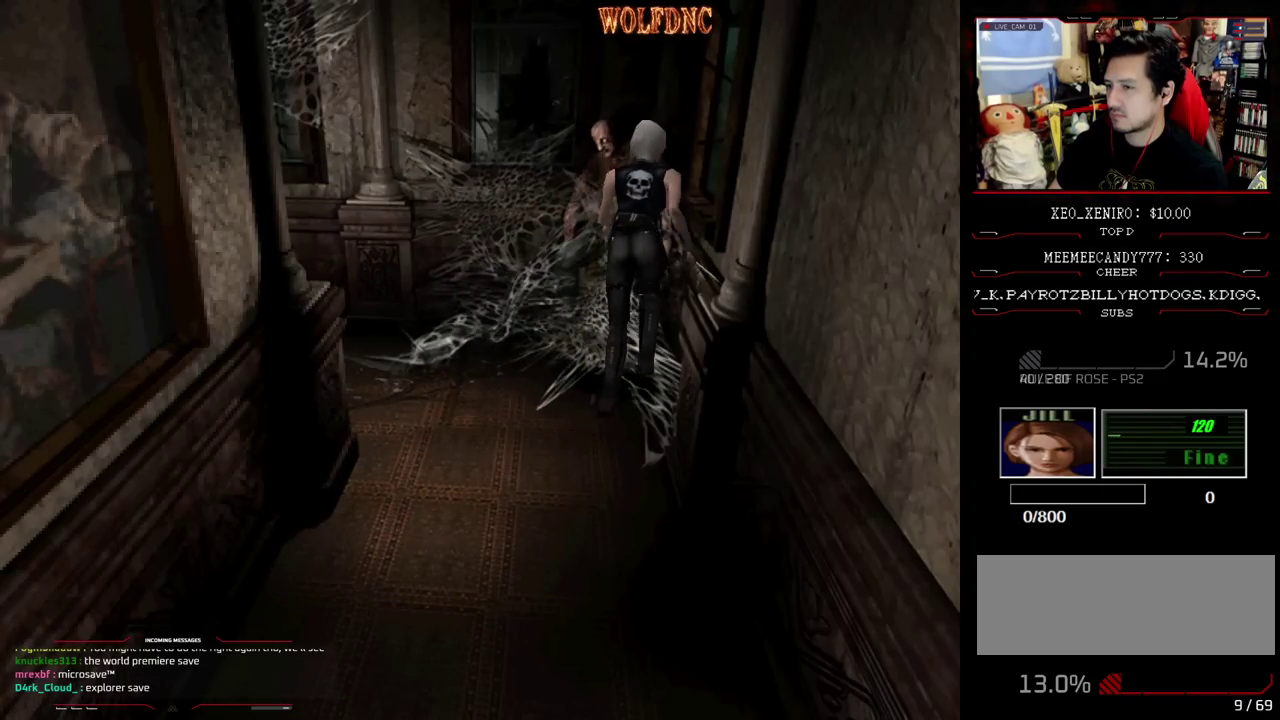
{"buttons": ["SQUARE", "DPAD_UP", "DPAD_LEFT"], "events": [[233, "DPAD_UP", "down"]]}
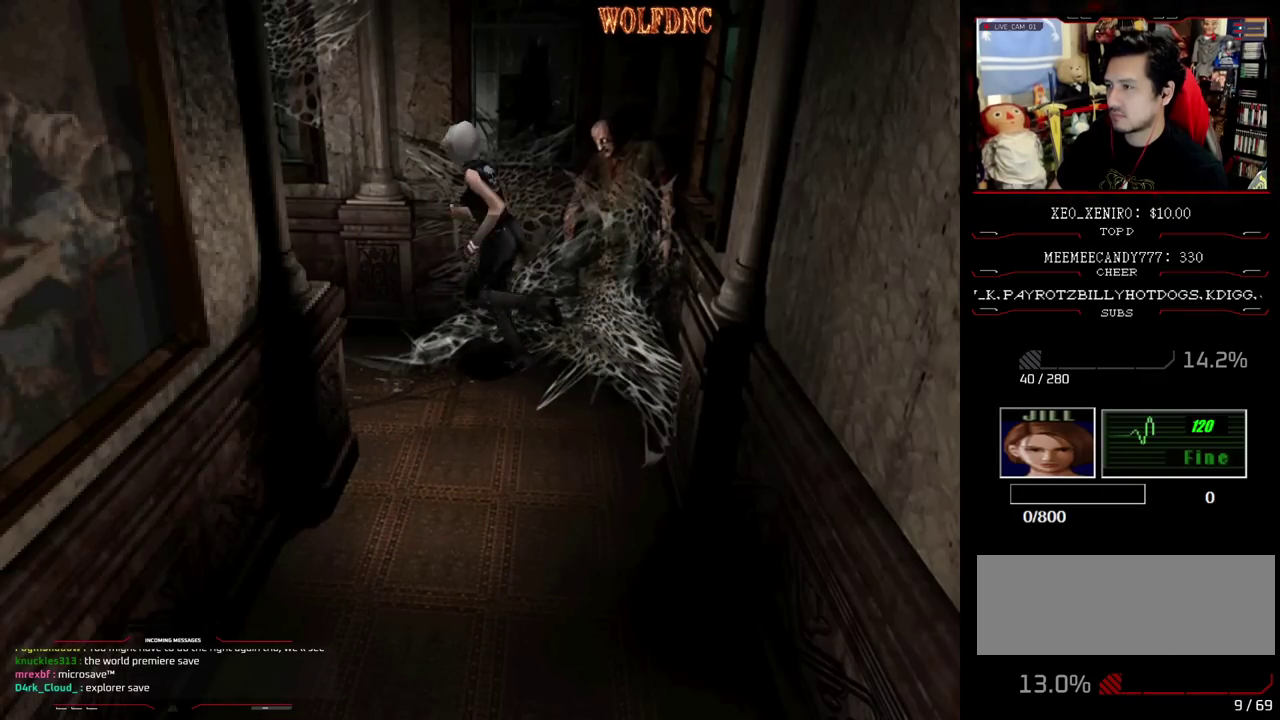
{"buttons": ["SQUARE", "DPAD_UP"], "events": [[50, "DPAD_LEFT", "up"]]}
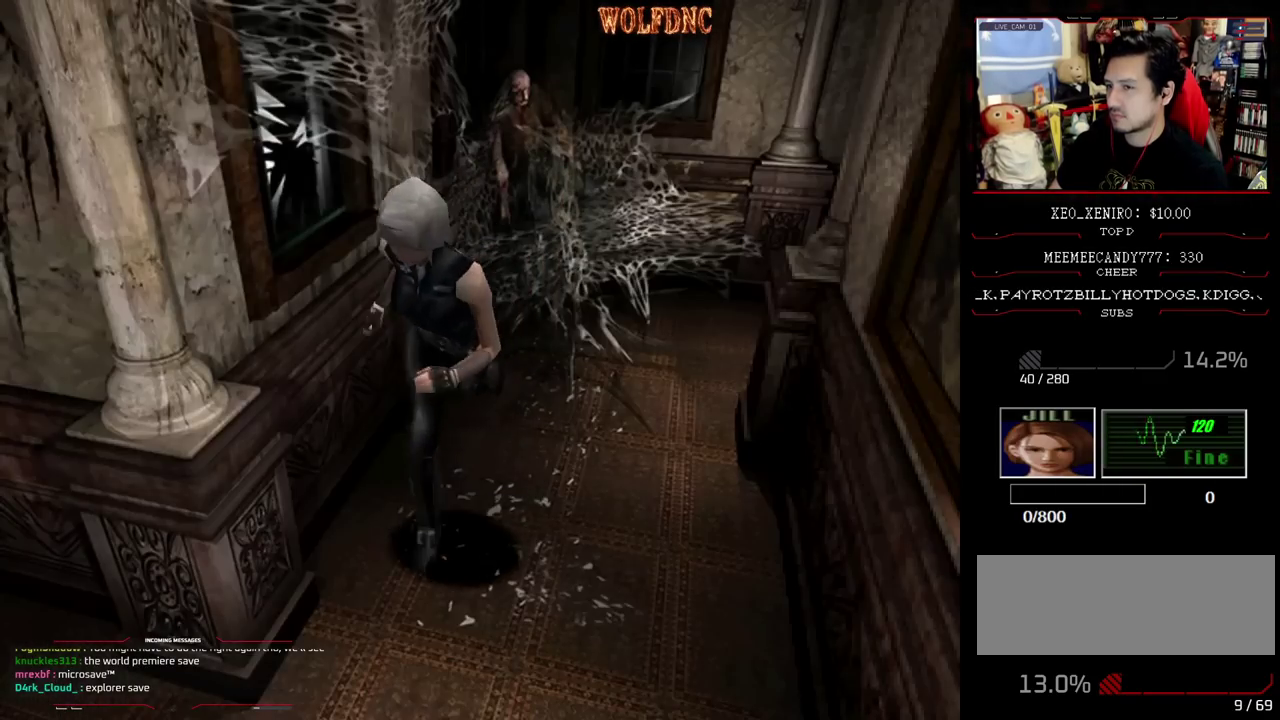
{"buttons": ["SQUARE", "DPAD_UP", "DPAD_RIGHT"], "events": [[67, "DPAD_RIGHT", "down"]]}
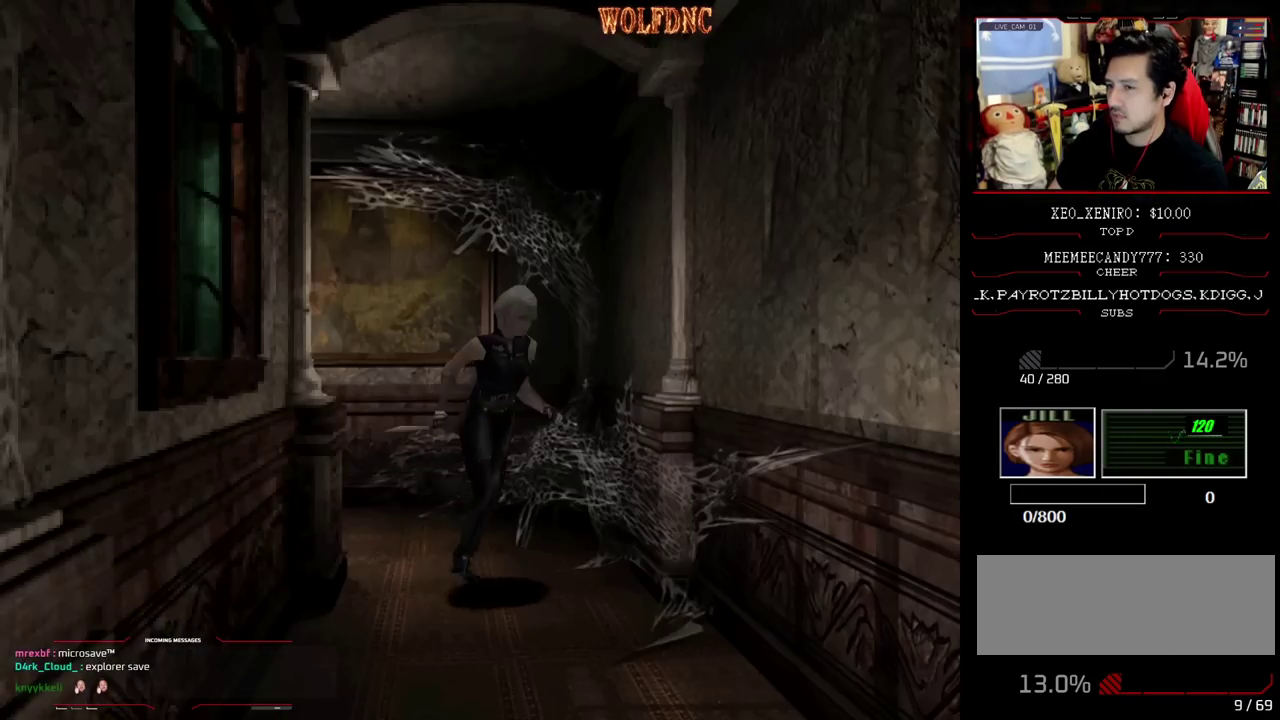
{"buttons": ["SQUARE", "DPAD_UP"], "events": [[133, "DPAD_RIGHT", "up"]]}
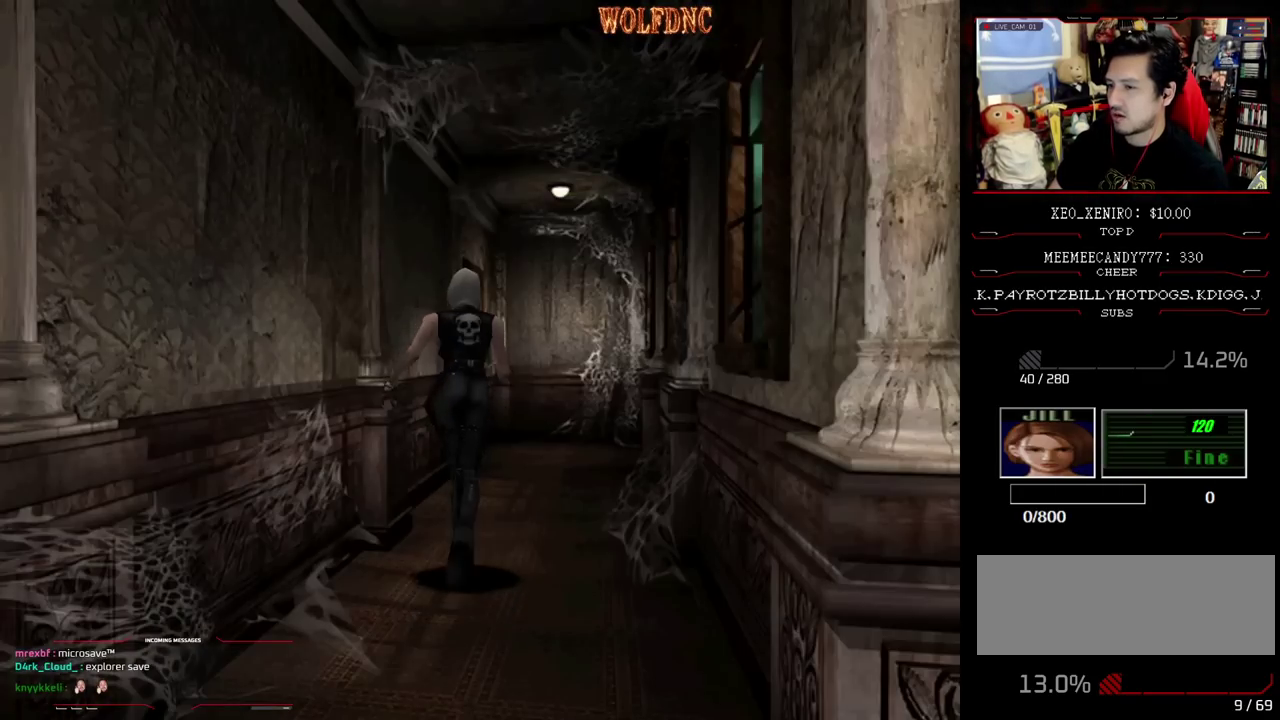
{"buttons": ["SQUARE", "DPAD_UP"], "events": []}
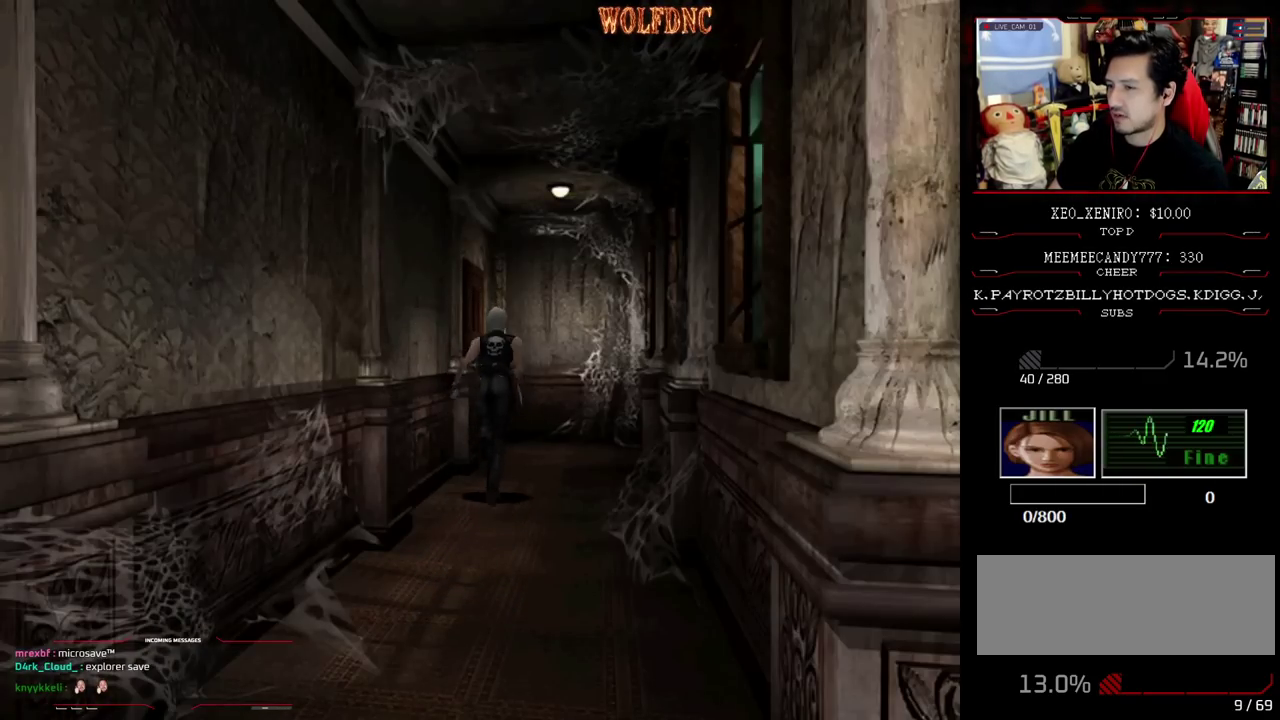
{"buttons": ["CROSS", "SQUARE", "DPAD_UP"], "events": [[67, "DPAD_LEFT", "down"], [217, "CROSS", "down"], [483, "DPAD_LEFT", "up"]]}
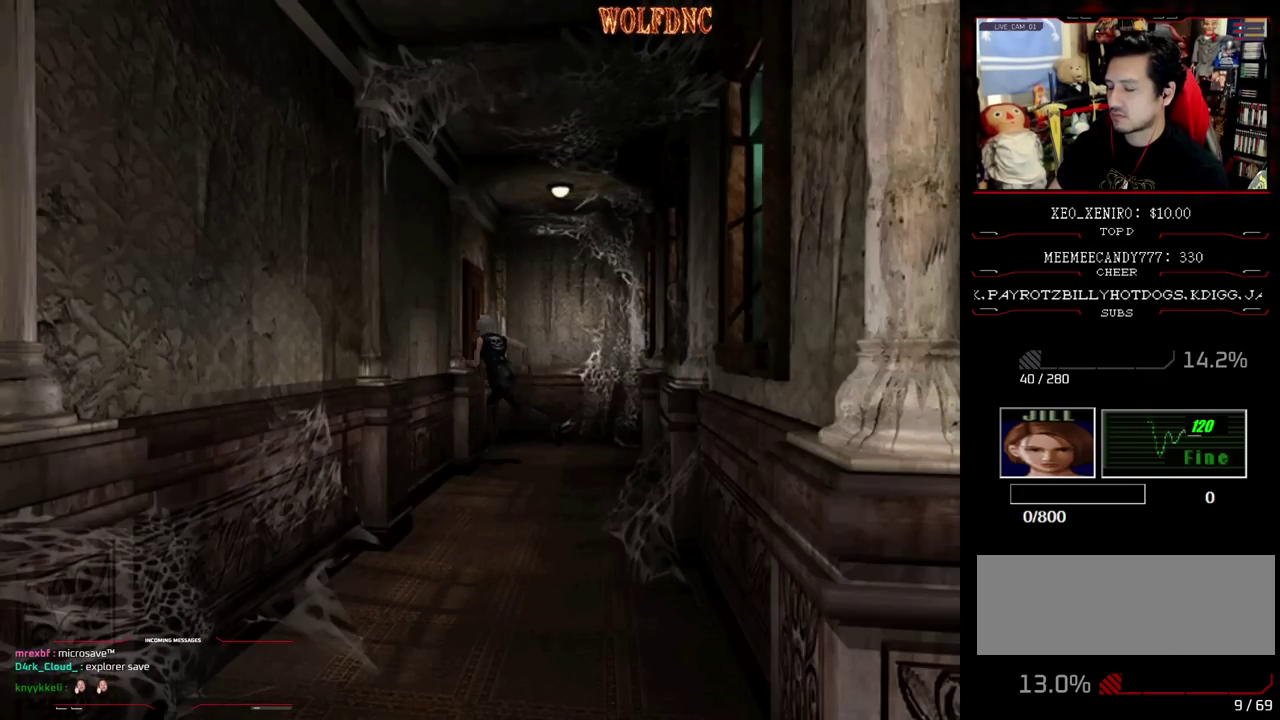
{"buttons": ["SQUARE", "DPAD_UP"], "events": [[467, "CROSS", "up"]]}
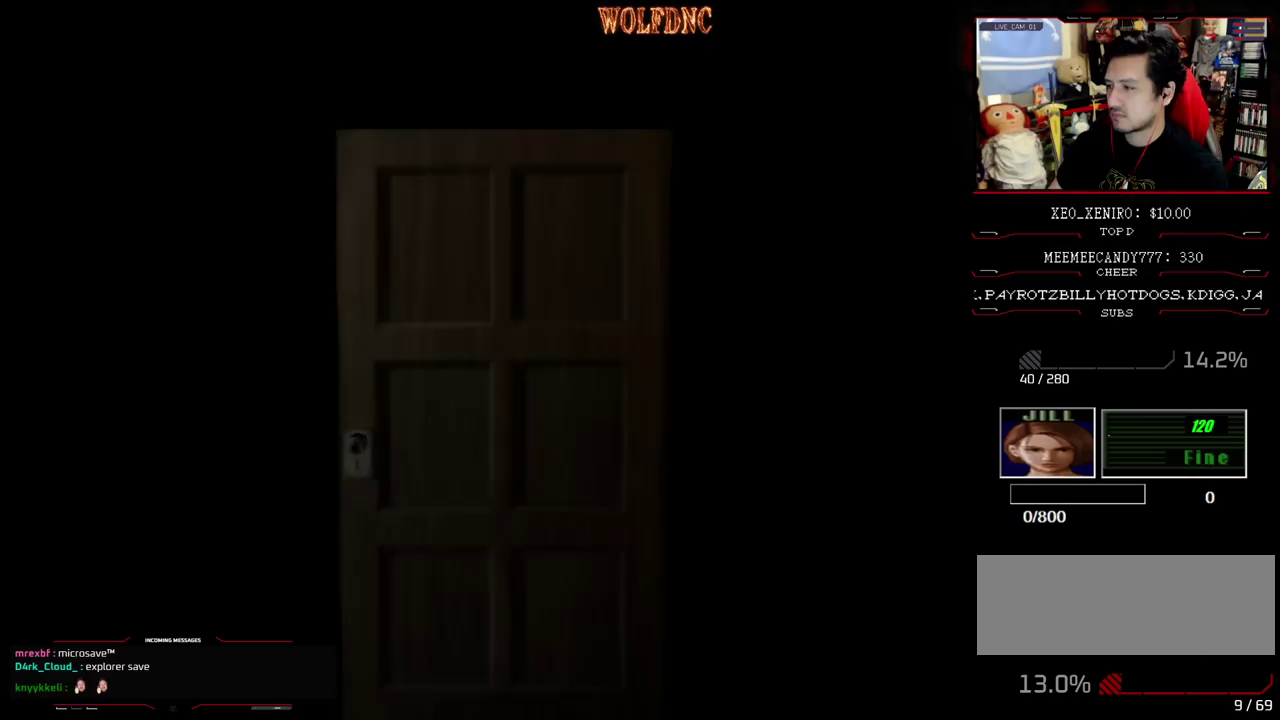
{"buttons": [], "events": [[17, "SQUARE", "up"], [50, "DPAD_UP", "up"]]}
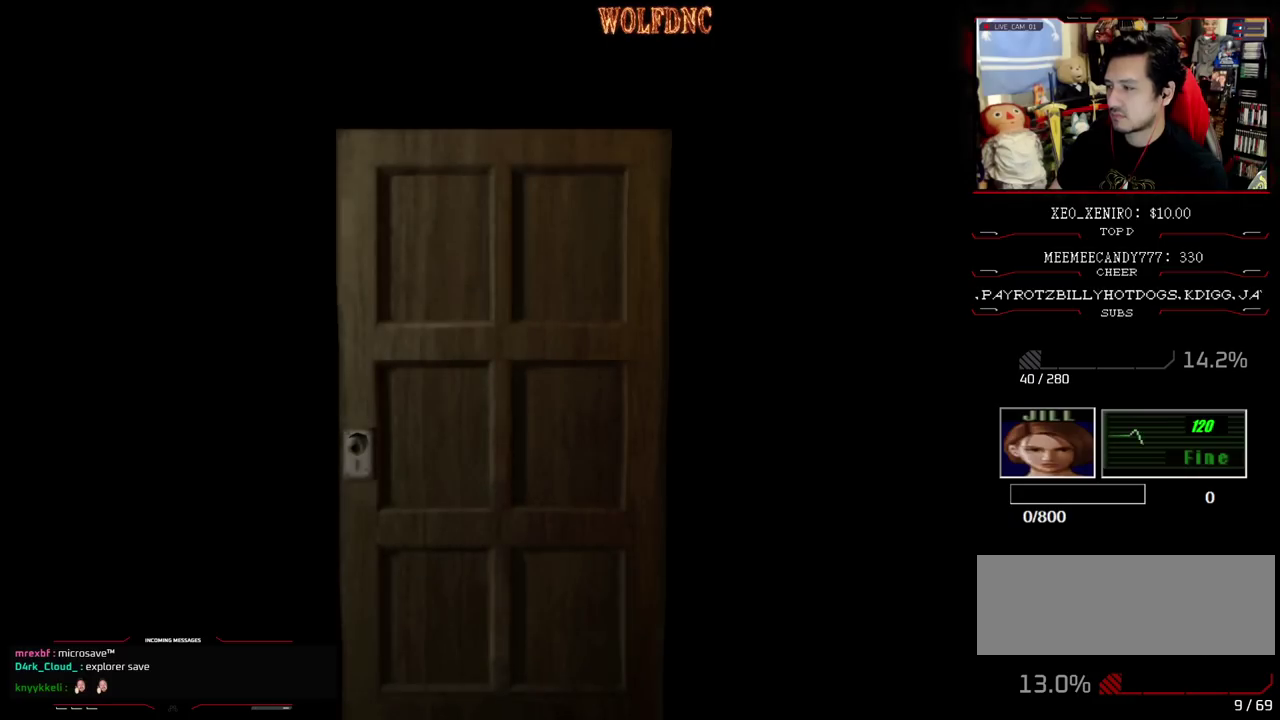
{"buttons": ["SQUARE", "DPAD_UP", "DPAD_LEFT"], "events": [[350, "SELECT", "down"], [450, "DPAD_LEFT", "down"], [450, "SELECT", "up"], [500, "DPAD_UP", "down"], [500, "SQUARE", "down"]]}
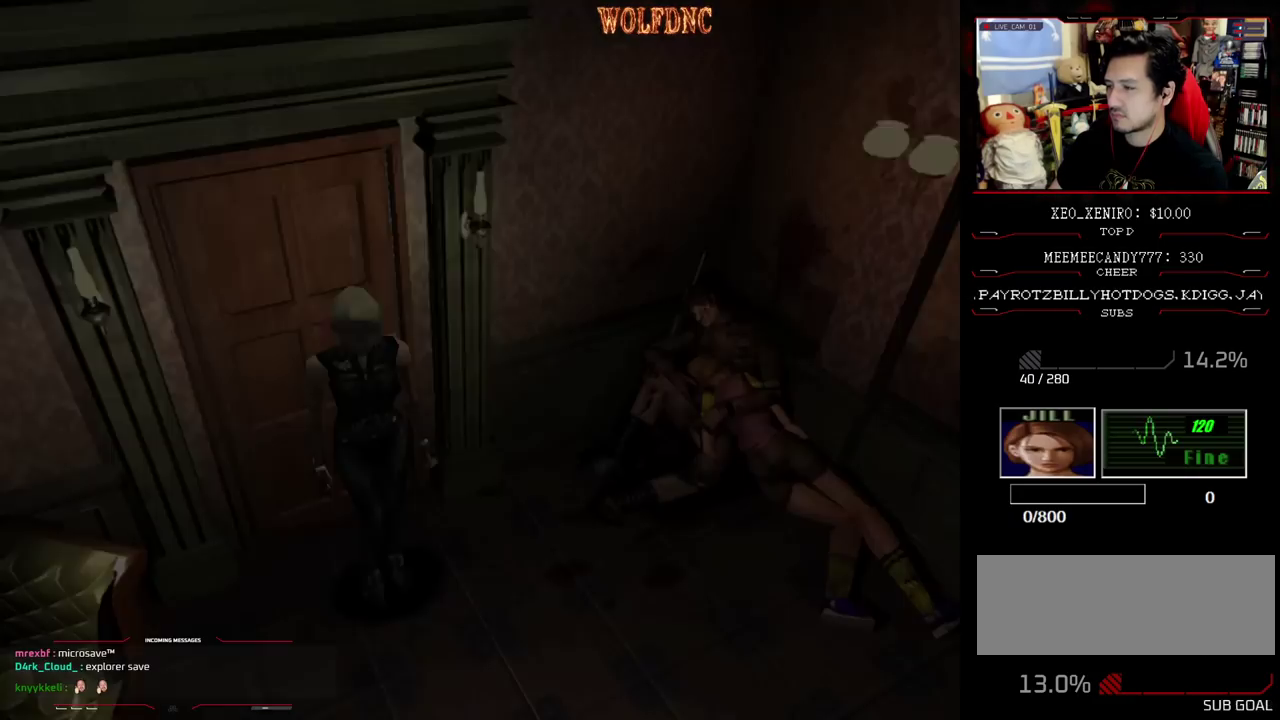
{"buttons": ["SQUARE", "DPAD_UP", "DPAD_RIGHT"], "events": [[367, "DPAD_LEFT", "up"], [467, "DPAD_RIGHT", "down"]]}
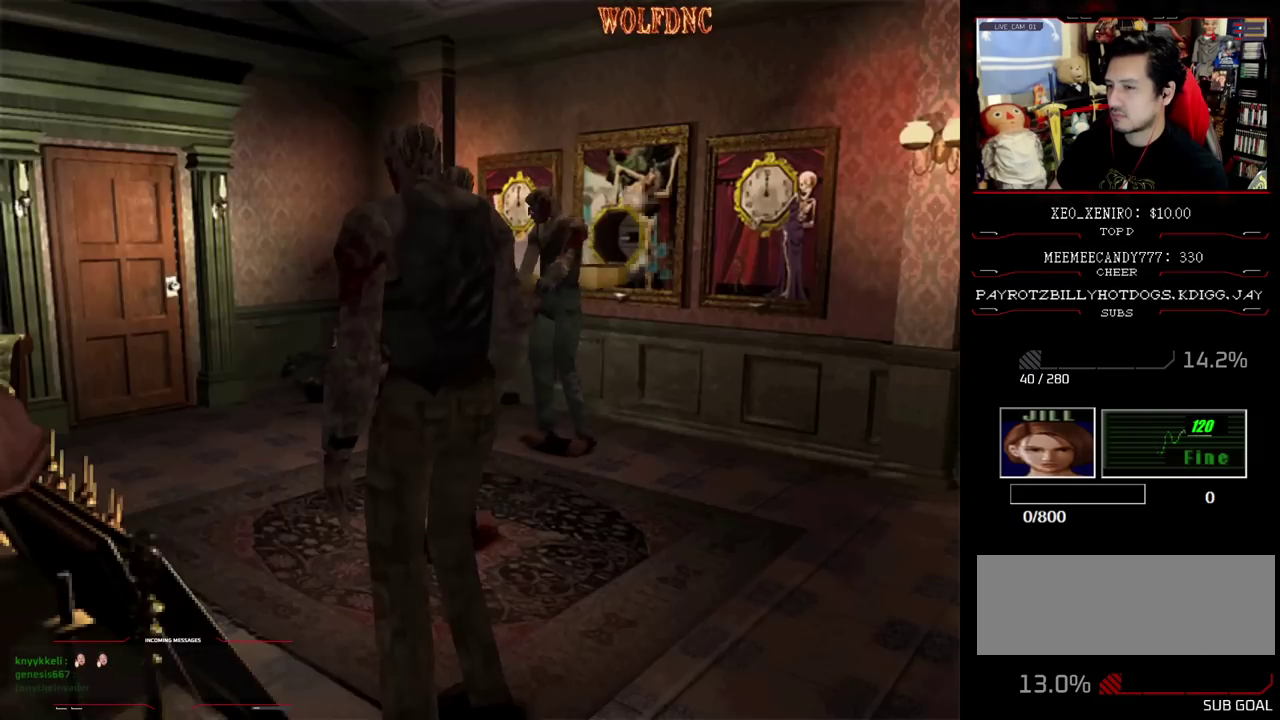
{"buttons": ["SQUARE", "DPAD_UP", "DPAD_RIGHT"], "events": [[150, "DPAD_RIGHT", "up"], [433, "DPAD_RIGHT", "down"]]}
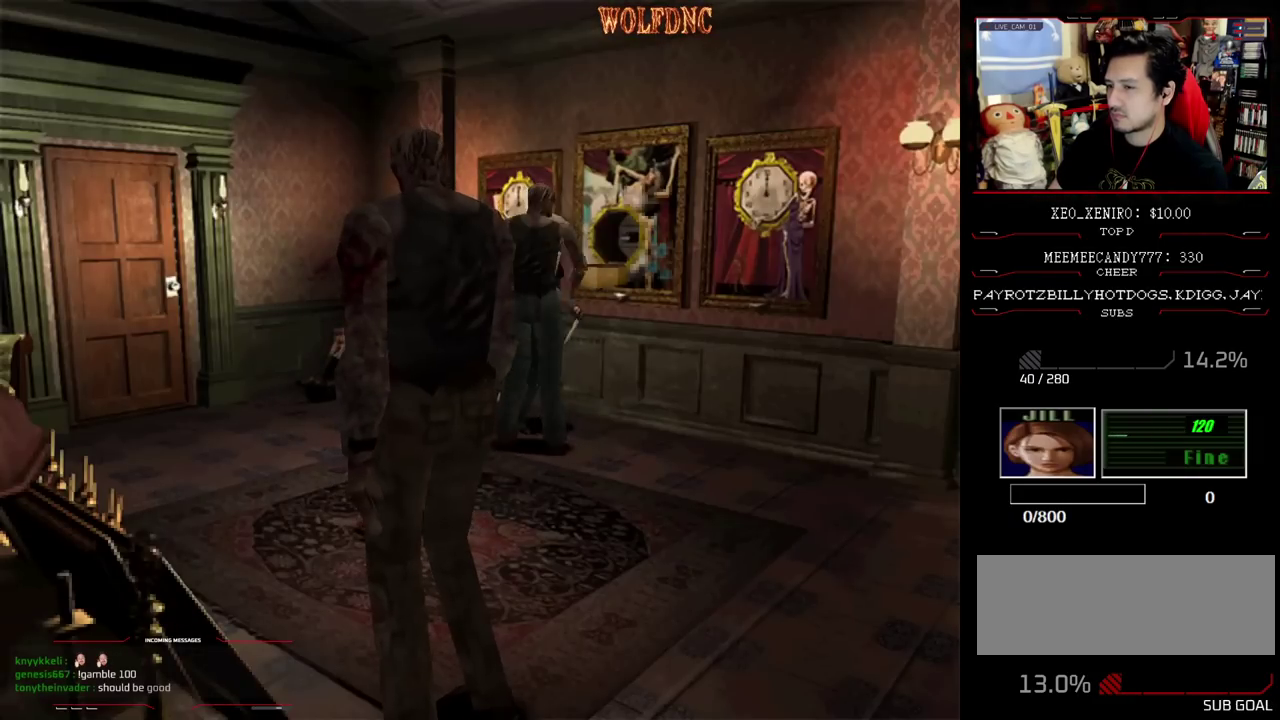
{"buttons": ["CROSS", "R1", "DPAD_LEFT"], "events": [[217, "DPAD_RIGHT", "up"], [350, "CROSS", "down"], [350, "DPAD_RIGHT", "down"], [350, "R1", "down"], [450, "DPAD_LEFT", "down"], [450, "DPAD_UP", "up"], [450, "R1", "up"], [450, "SQUARE", "up"], [500, "DPAD_RIGHT", "up"], [500, "R1", "down"]]}
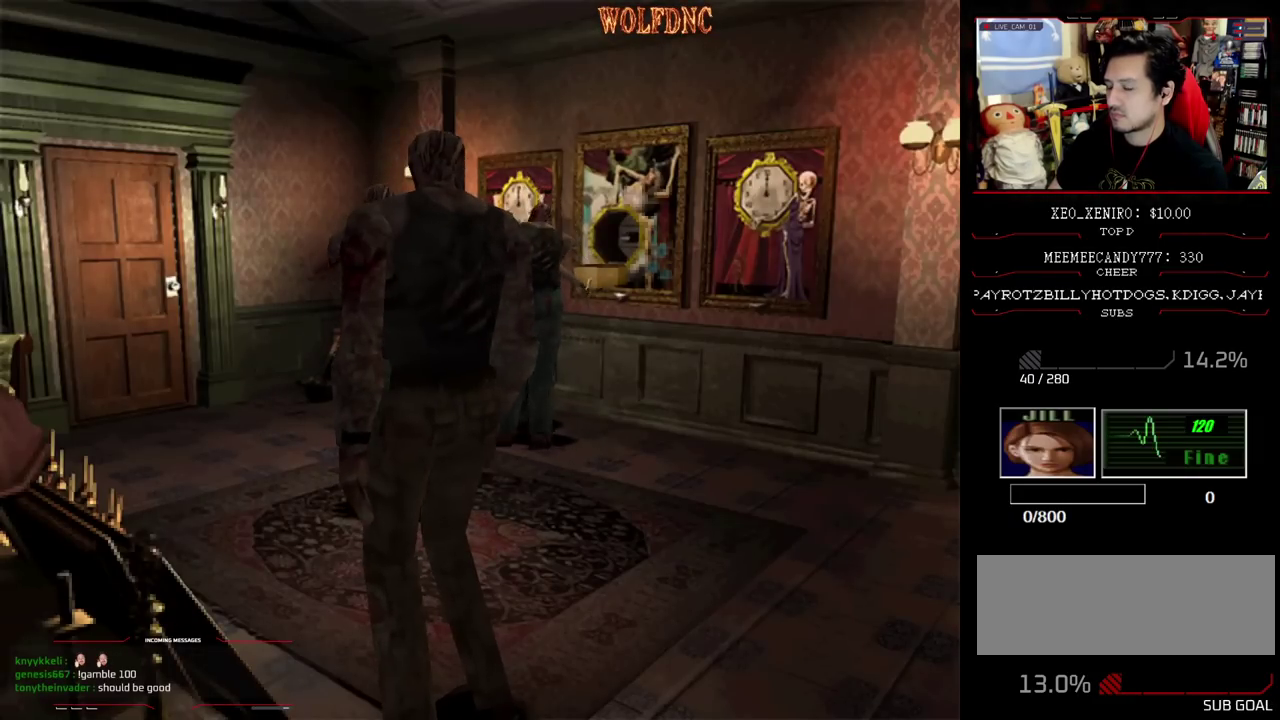
{"buttons": ["CROSS", "SQUARE", "DPAD_DOWN", "DPAD_LEFT"], "events": [[33, "CROSS", "up"], [83, "CROSS", "down"], [83, "DPAD_DOWN", "down"], [83, "DPAD_RIGHT", "down"], [83, "R1", "up"], [83, "SQUARE", "down"], [133, "DPAD_DOWN", "up"], [133, "DPAD_LEFT", "up"], [183, "R1", "down"], [233, "CROSS", "up"], [233, "DPAD_DOWN", "down"], [233, "DPAD_LEFT", "down"], [233, "DPAD_RIGHT", "up"], [233, "SQUARE", "up"], [283, "CROSS", "down"], [283, "SQUARE", "down"], [317, "DPAD_DOWN", "up"], [317, "DPAD_LEFT", "up"], [317, "DPAD_RIGHT", "down"], [367, "CROSS", "up"], [417, "CROSS", "down"], [417, "DPAD_DOWN", "down"], [417, "DPAD_LEFT", "down"], [417, "DPAD_RIGHT", "up"], [417, "R1", "up"]]}
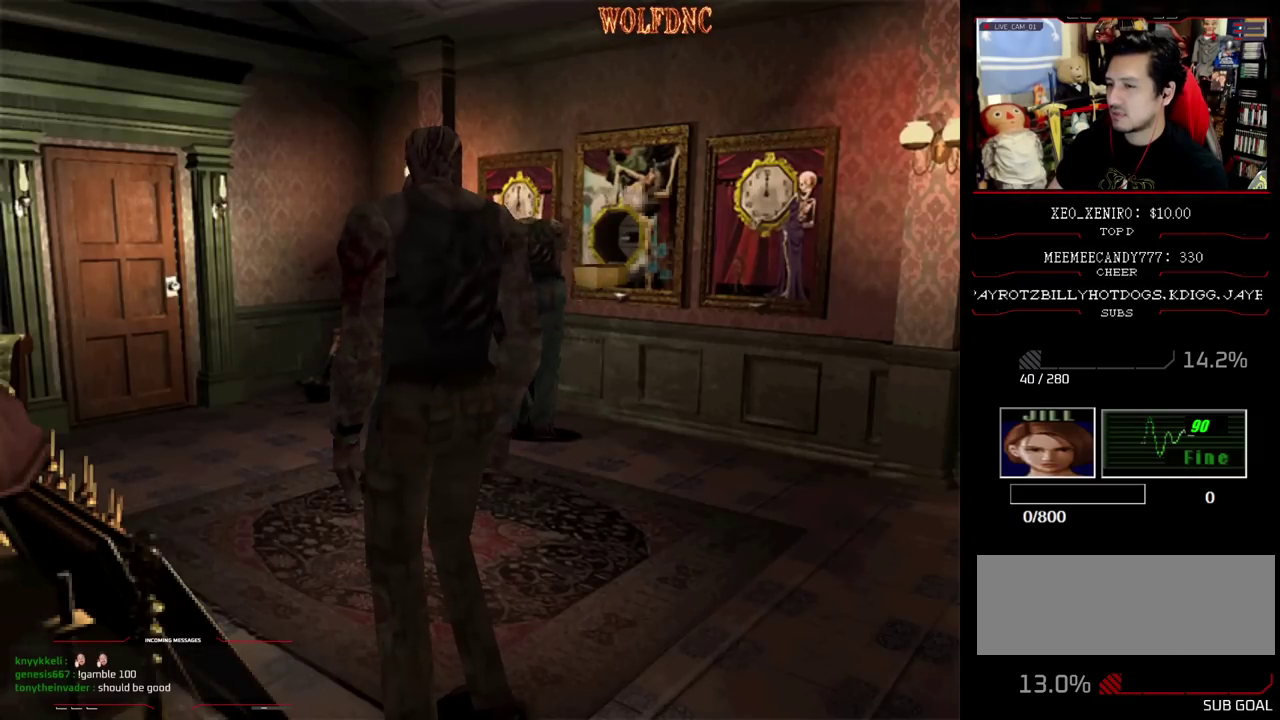
{"buttons": ["CROSS", "DPAD_RIGHT"], "events": [[17, "DPAD_LEFT", "up"], [17, "DPAD_RIGHT", "down"], [17, "R1", "down"], [50, "DPAD_DOWN", "up"], [50, "SQUARE", "up"], [100, "DPAD_DOWN", "down"], [100, "DPAD_LEFT", "down"], [100, "DPAD_RIGHT", "up"], [100, "R1", "up"], [100, "SQUARE", "down"], [150, "CROSS", "up"], [150, "DPAD_RIGHT", "down"], [200, "CROSS", "down"], [200, "DPAD_LEFT", "up"], [200, "SQUARE", "up"], [250, "DPAD_DOWN", "up"], [383, "CROSS", "up"], [433, "CROSS", "down"]]}
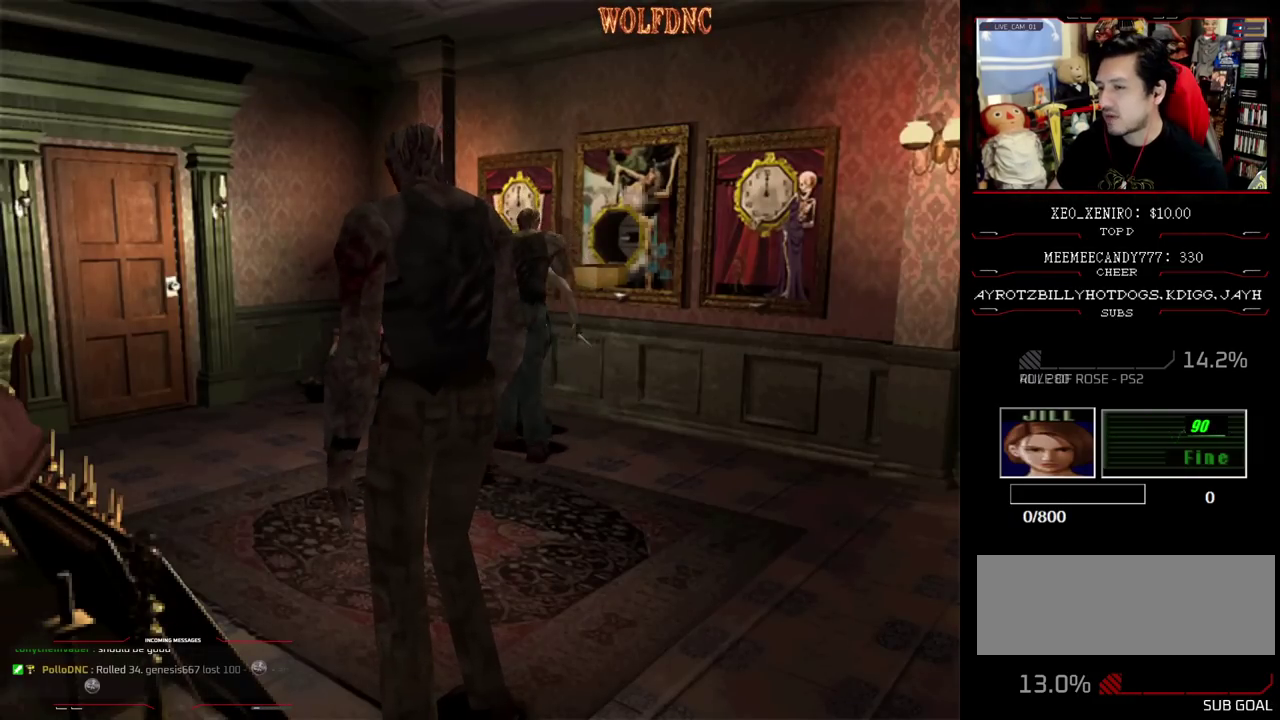
{"buttons": ["DPAD_RIGHT"], "events": [[117, "CROSS", "up"]]}
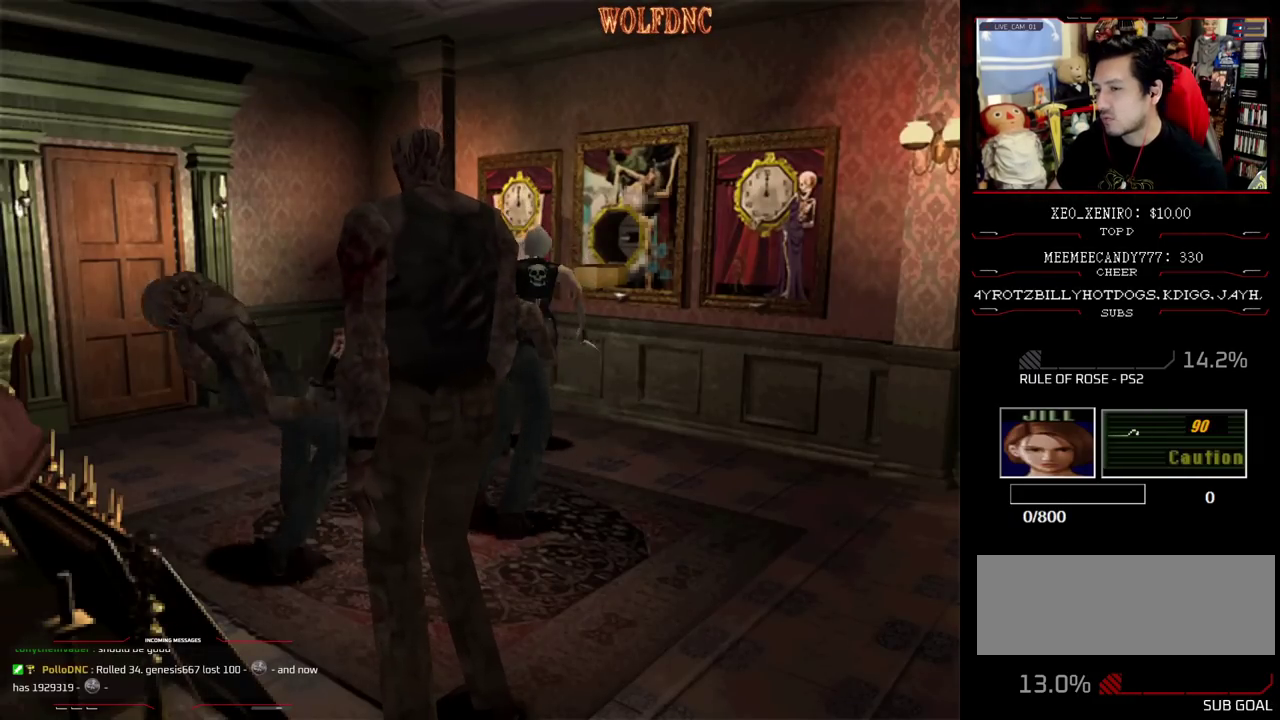
{"buttons": ["SQUARE", "DPAD_UP", "DPAD_RIGHT"], "events": [[417, "SQUARE", "down"], [467, "DPAD_UP", "down"]]}
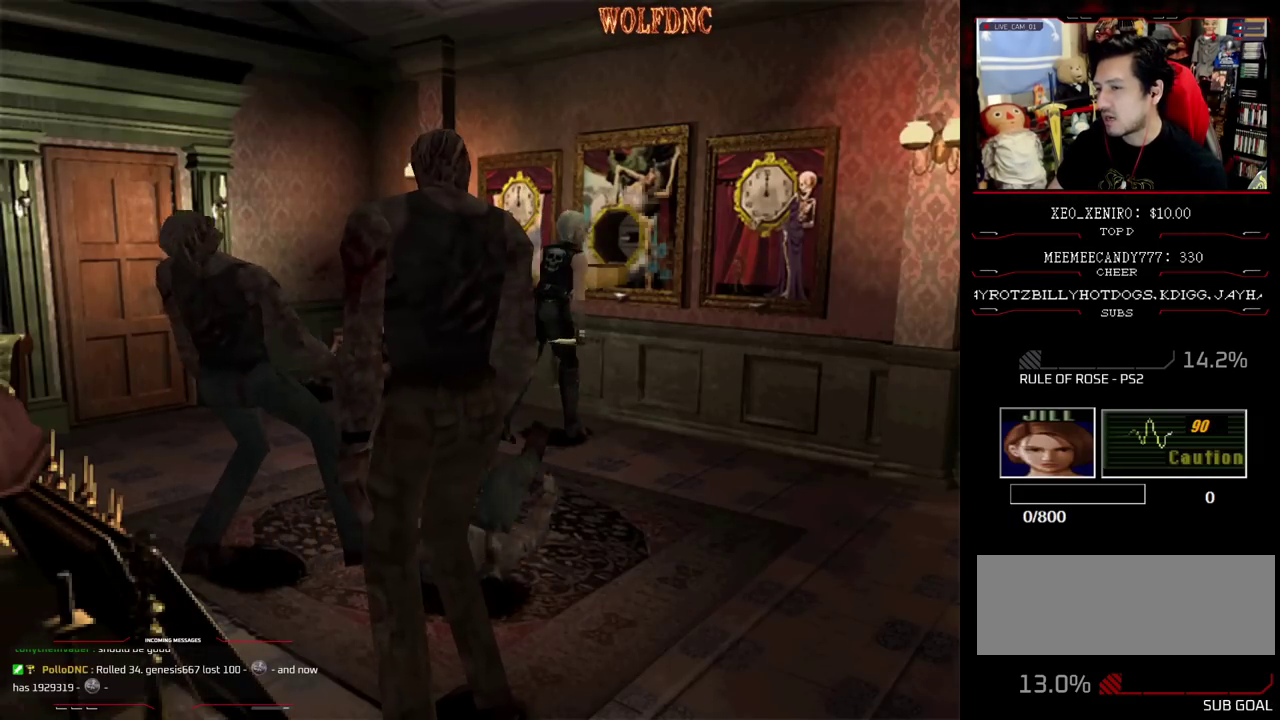
{"buttons": ["CROSS", "SQUARE", "DPAD_UP"], "events": [[383, "DPAD_RIGHT", "up"], [433, "CROSS", "down"]]}
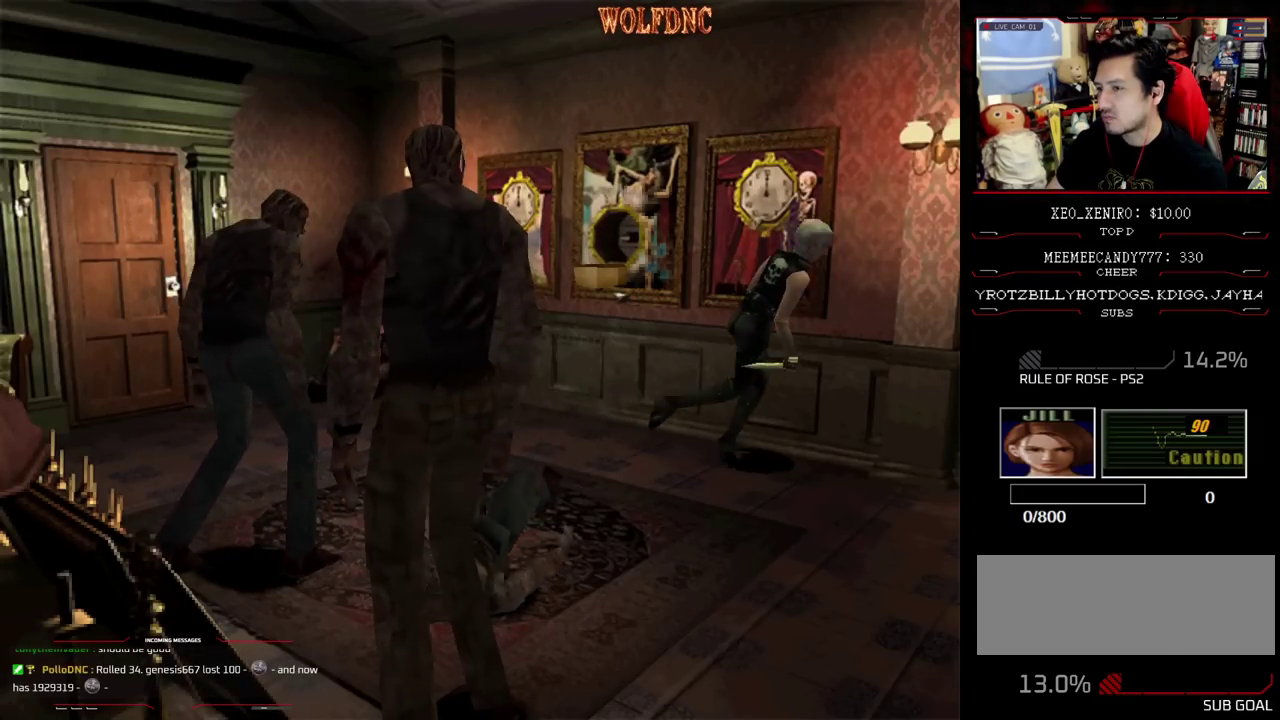
{"buttons": ["SQUARE", "R1", "DPAD_UP", "DPAD_LEFT"], "events": [[350, "DPAD_RIGHT", "down"], [450, "DPAD_LEFT", "down"], [500, "CROSS", "up"], [500, "DPAD_RIGHT", "up"], [500, "R1", "down"]]}
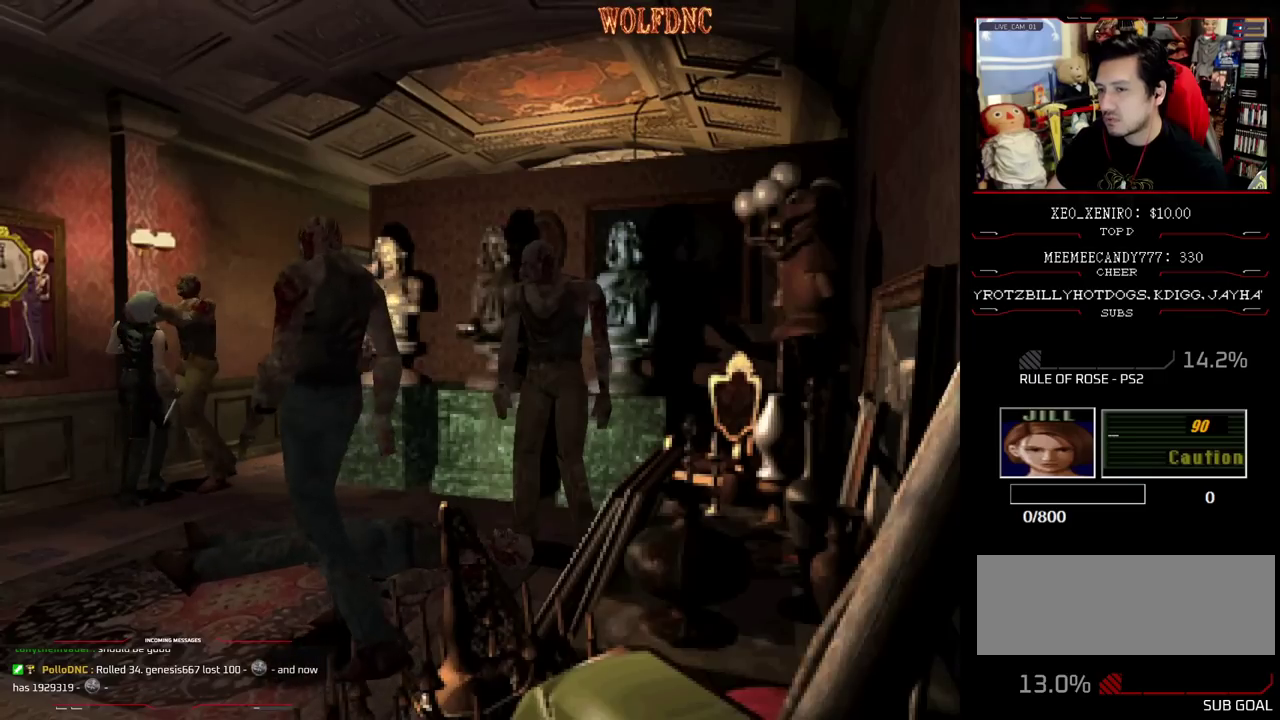
{"buttons": [], "events": [[50, "DPAD_RIGHT", "down"], [83, "CROSS", "down"], [133, "CROSS", "up"], [133, "DPAD_RIGHT", "up"], [183, "DPAD_RIGHT", "down"], [183, "R1", "up"], [183, "SQUARE", "up"], [233, "CROSS", "down"], [233, "DPAD_LEFT", "up"], [233, "DPAD_RIGHT", "up"], [233, "DPAD_UP", "up"], [233, "R1", "down"], [233, "SQUARE", "down"], [317, "DPAD_LEFT", "down"], [317, "DPAD_RIGHT", "down"], [317, "DPAD_UP", "down"], [367, "CROSS", "up"], [367, "DPAD_LEFT", "up"], [367, "DPAD_RIGHT", "up"], [367, "DPAD_UP", "up"], [367, "R1", "up"], [367, "SQUARE", "up"], [417, "CROSS", "down"], [417, "DPAD_LEFT", "down"], [417, "DPAD_RIGHT", "down"], [417, "DPAD_UP", "down"], [417, "R1", "down"], [417, "SQUARE", "down"], [467, "CROSS", "up"], [467, "DPAD_LEFT", "up"], [467, "DPAD_RIGHT", "up"], [467, "DPAD_UP", "up"], [467, "R1", "up"], [467, "SQUARE", "up"]]}
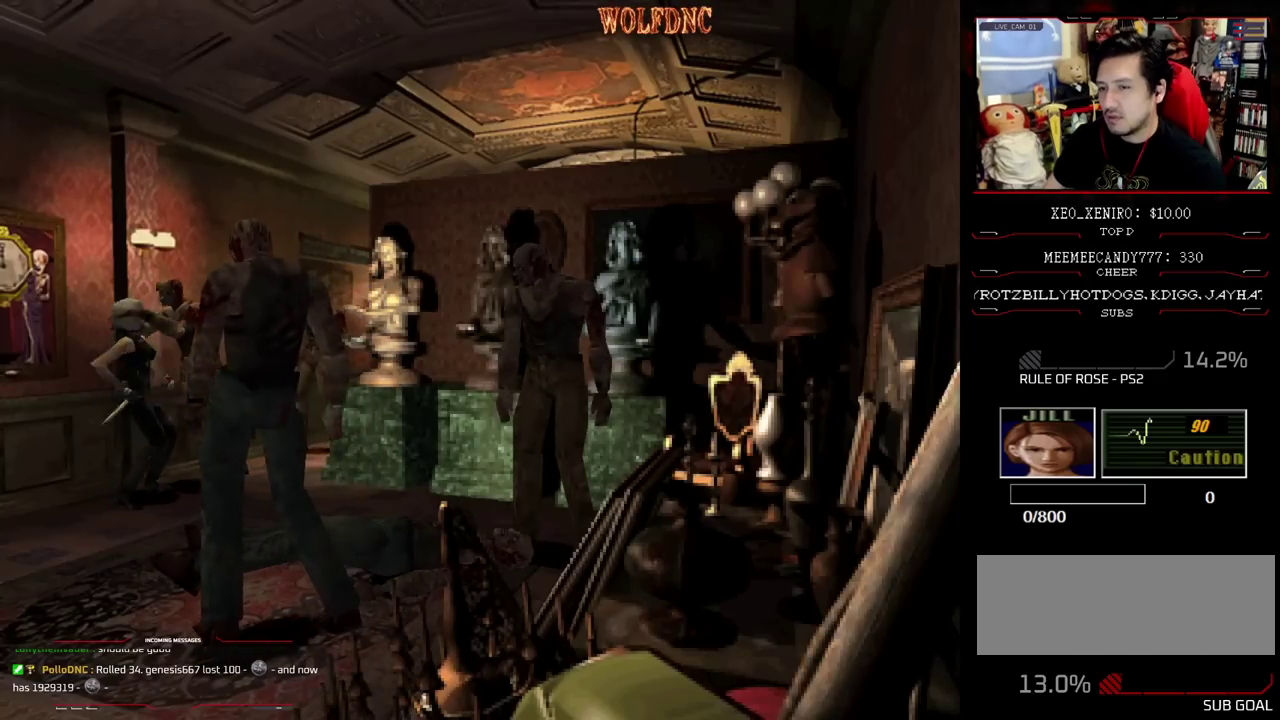
{"buttons": ["DPAD_LEFT"], "events": [[17, "CROSS", "down"], [17, "DPAD_LEFT", "down"], [17, "DPAD_RIGHT", "down"], [17, "DPAD_UP", "down"], [17, "R1", "down"], [17, "SQUARE", "down"], [100, "DPAD_LEFT", "up"], [100, "DPAD_RIGHT", "up"], [100, "DPAD_UP", "up"], [150, "DPAD_LEFT", "down"], [150, "DPAD_RIGHT", "down"], [150, "DPAD_UP", "down"], [200, "CROSS", "up"], [200, "R1", "up"], [200, "SQUARE", "up"], [250, "CROSS", "down"], [250, "DPAD_LEFT", "up"], [250, "DPAD_RIGHT", "up"], [250, "DPAD_UP", "up"], [300, "CROSS", "up"], [383, "DPAD_LEFT", "down"]]}
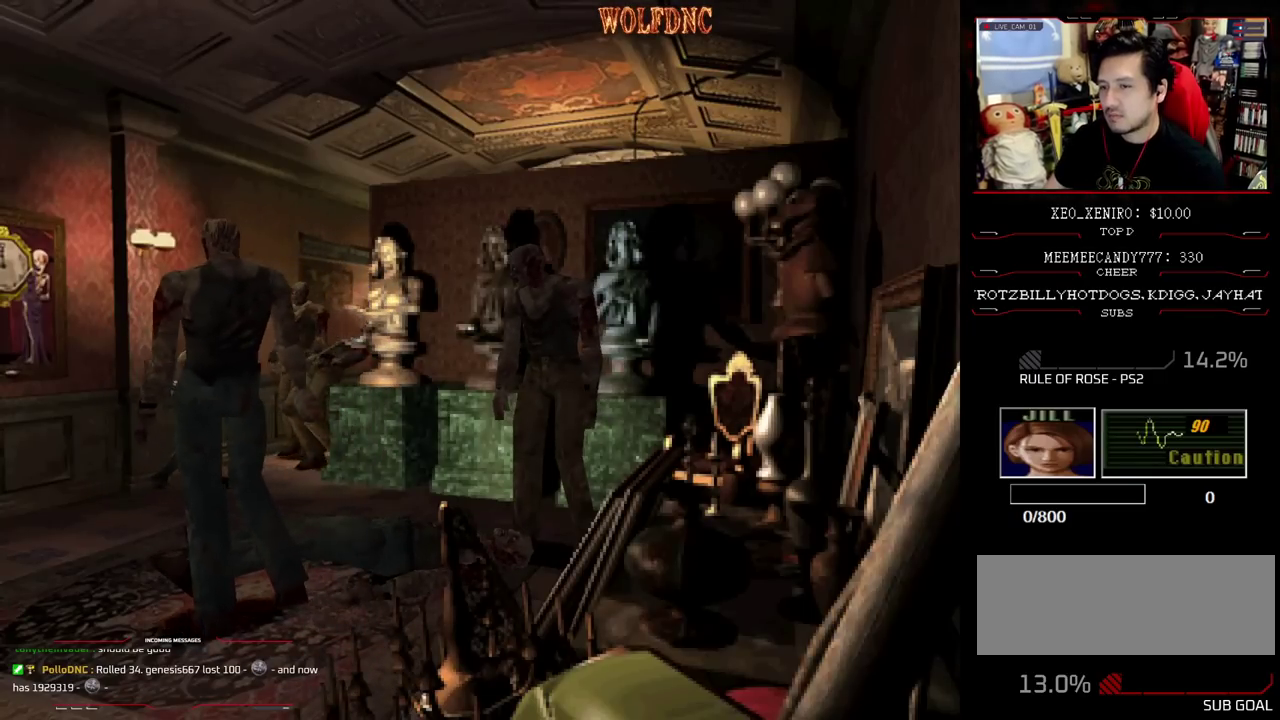
{"buttons": ["CROSS", "SQUARE", "DPAD_UP", "DPAD_LEFT"], "events": [[267, "DPAD_UP", "down"], [267, "SQUARE", "down"], [400, "CROSS", "down"]]}
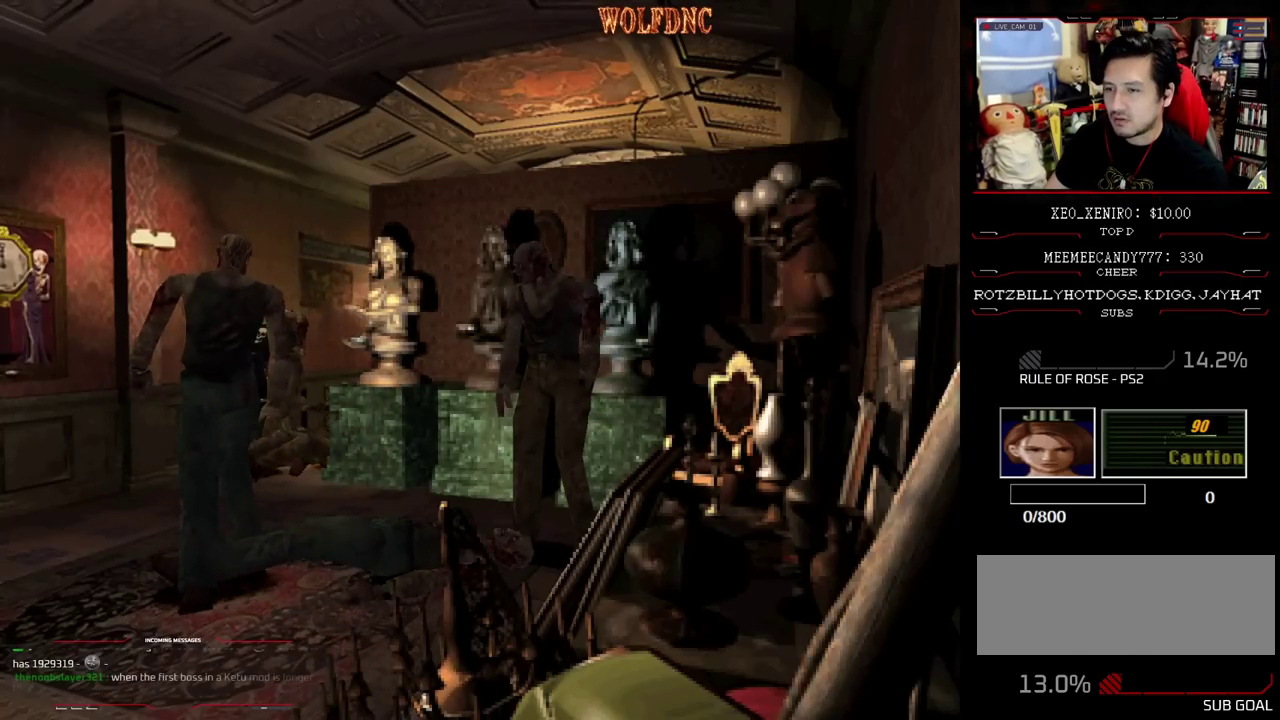
{"buttons": ["CROSS", "SQUARE", "R1", "DPAD_UP"], "events": [[50, "DPAD_LEFT", "up"], [50, "DPAD_RIGHT", "down"], [83, "R1", "down"], [133, "DPAD_LEFT", "down"], [183, "DPAD_RIGHT", "up"], [183, "R1", "up"], [183, "SQUARE", "up"], [233, "DPAD_LEFT", "up"], [233, "DPAD_RIGHT", "down"], [233, "R1", "down"], [233, "SQUARE", "down"], [283, "DPAD_LEFT", "down"], [367, "DPAD_RIGHT", "up"], [417, "CROSS", "up"], [417, "R1", "up"], [417, "SQUARE", "up"], [467, "CROSS", "down"], [467, "DPAD_LEFT", "up"], [467, "R1", "down"], [467, "SQUARE", "down"]]}